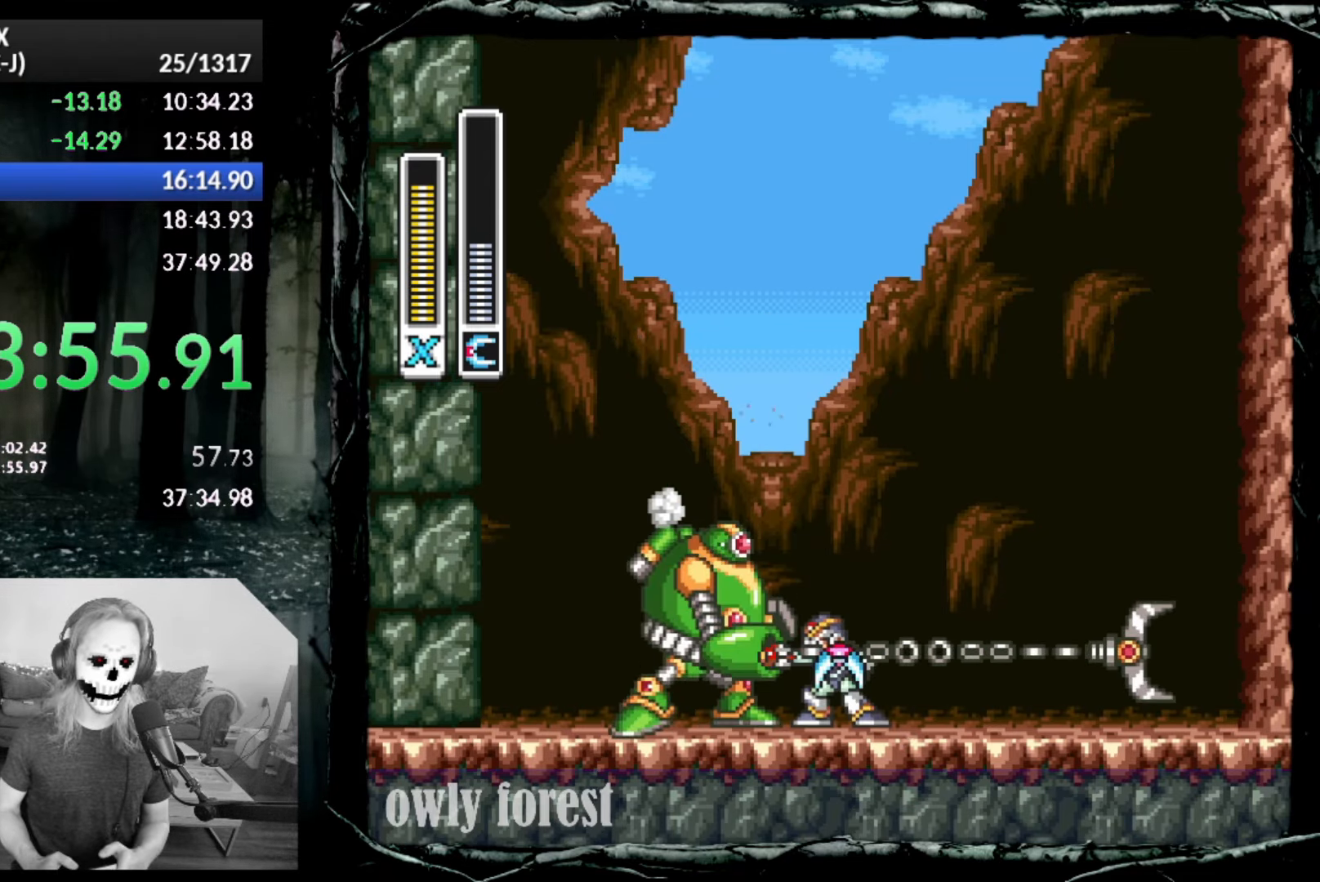
Gameplay with a controller (PlayStation layout); each line is a JSON object with the inputs held at the frame after it. "button_events" lists button changes between this image and that frame as [ms after this image, input, new state], when the widget could be followed in between (sticks are given only as held states). Not read: L3 R3 left_stick right_stick.
{"buttons": [], "button_events": [[83, "SQUARE", "up"]]}
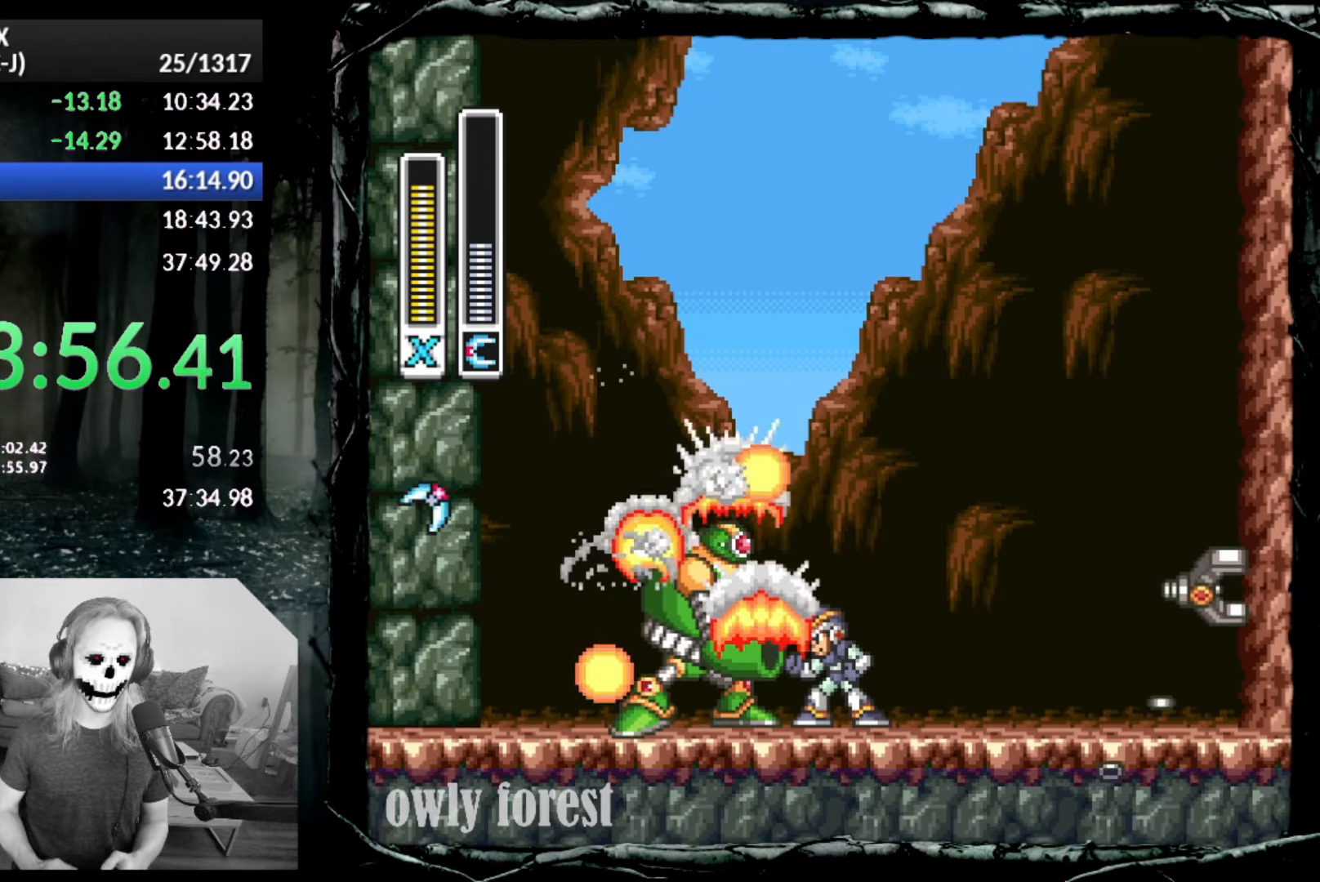
{"buttons": ["DPAD_RIGHT"], "button_events": [[50, "DPAD_RIGHT", "down"]]}
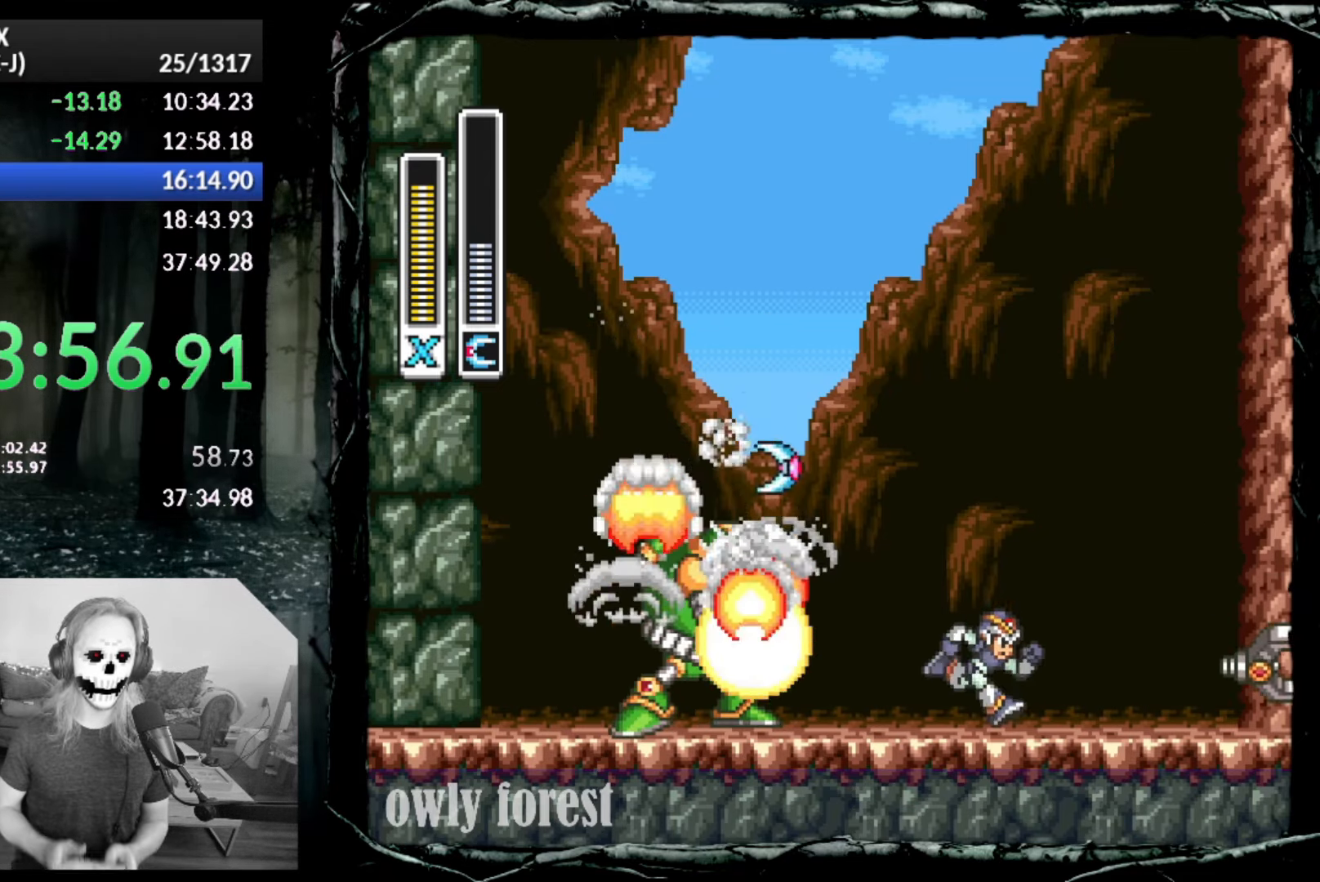
{"buttons": [], "button_events": [[117, "DPAD_RIGHT", "up"]]}
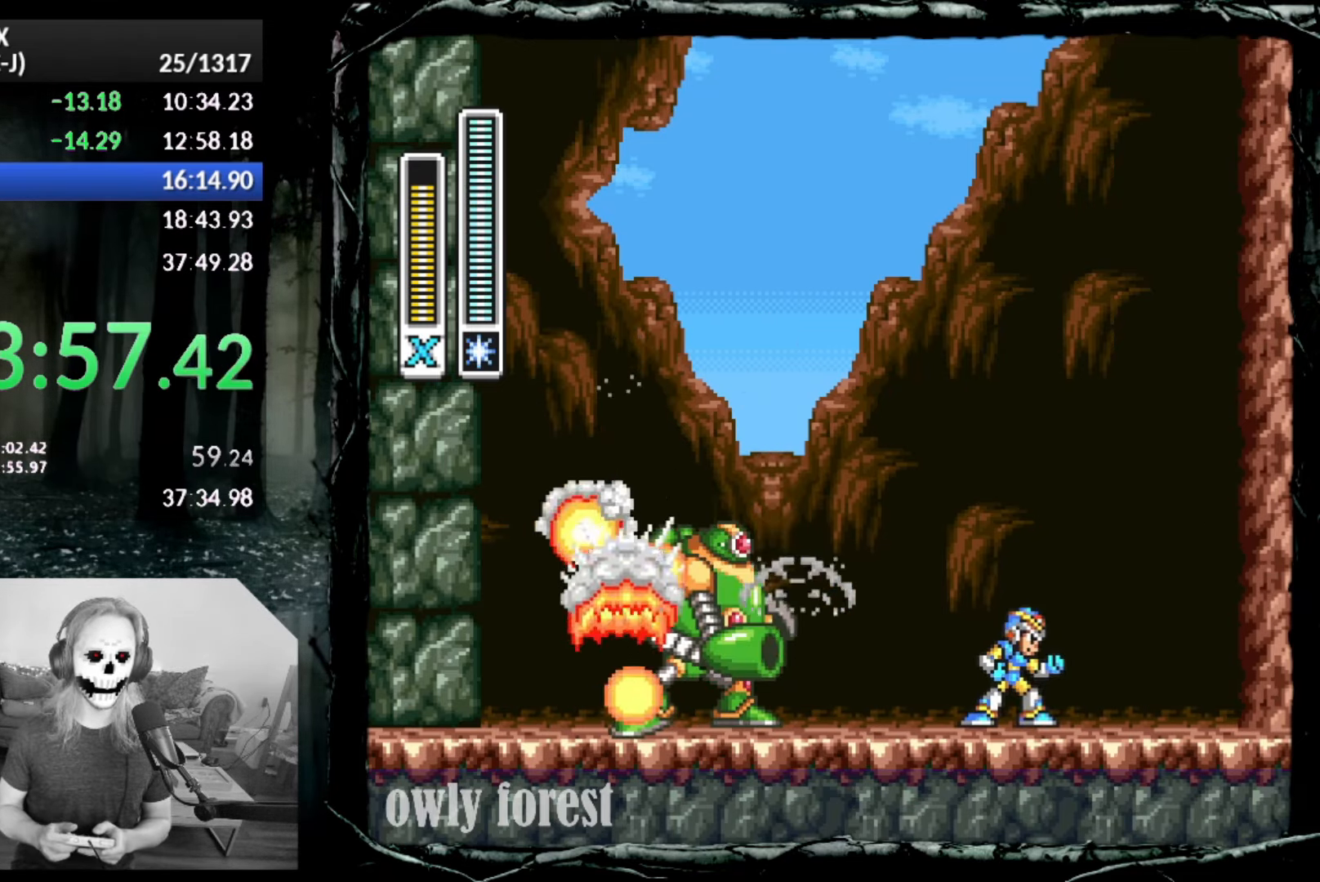
{"buttons": [], "button_events": []}
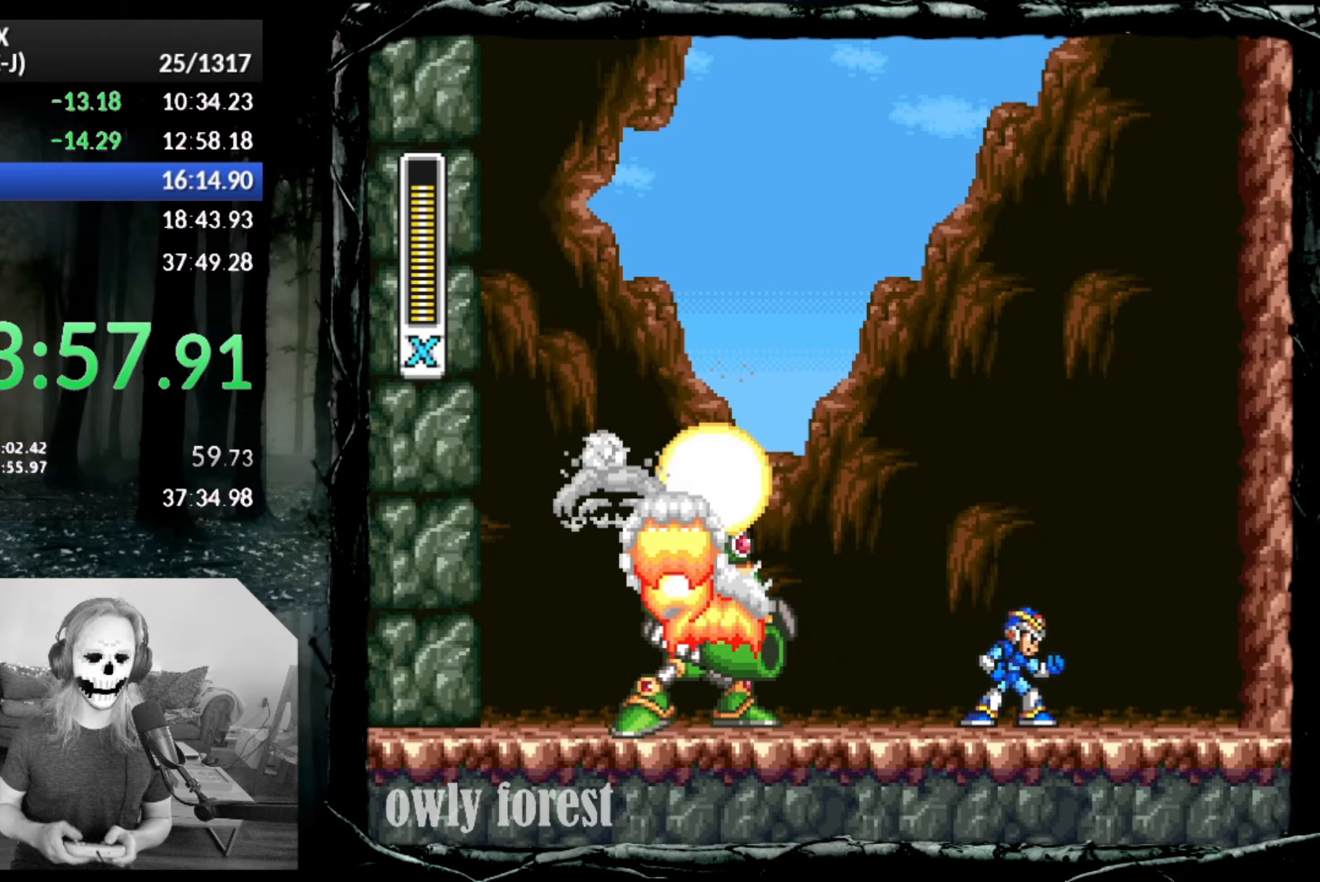
{"buttons": [], "button_events": []}
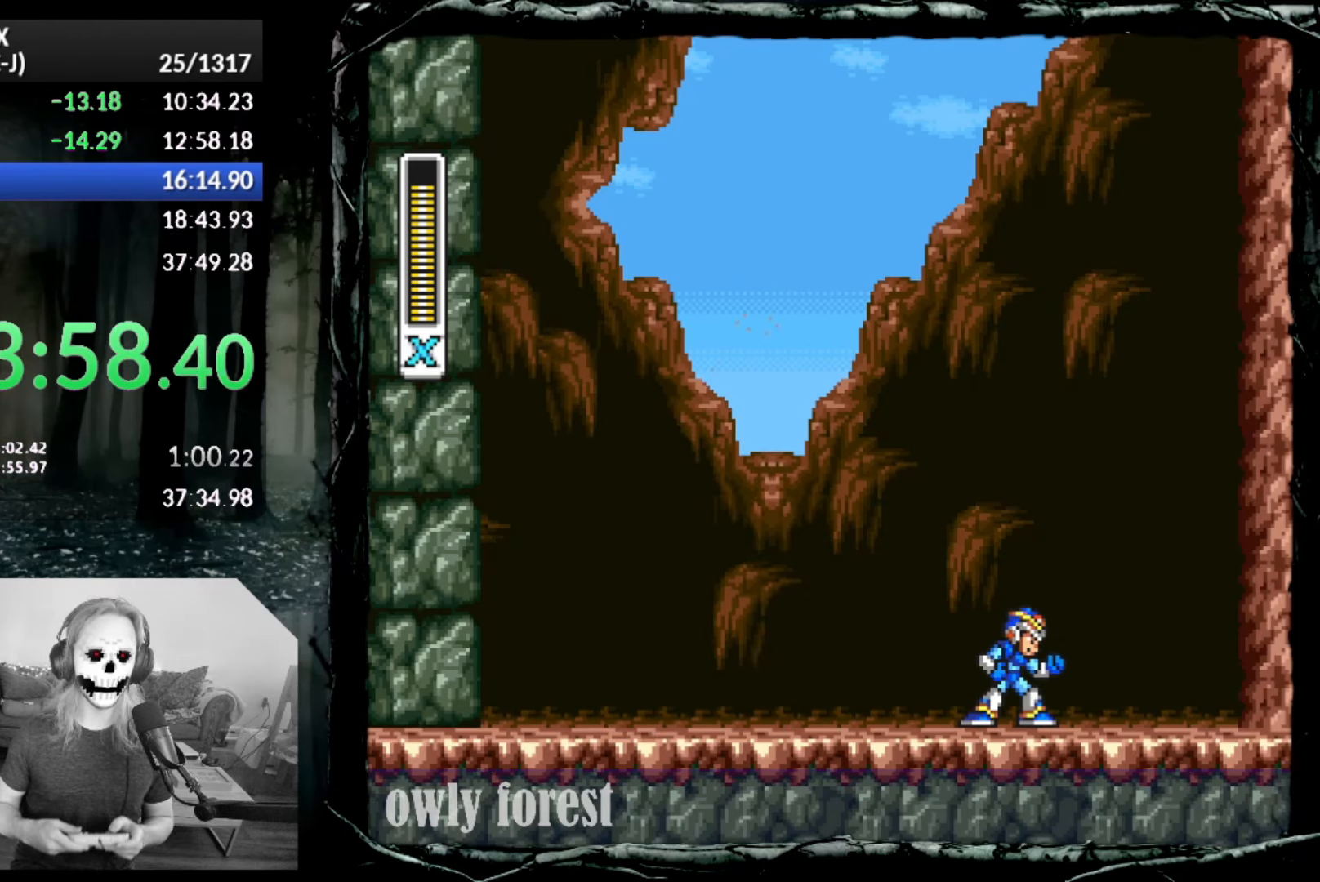
{"buttons": [], "button_events": []}
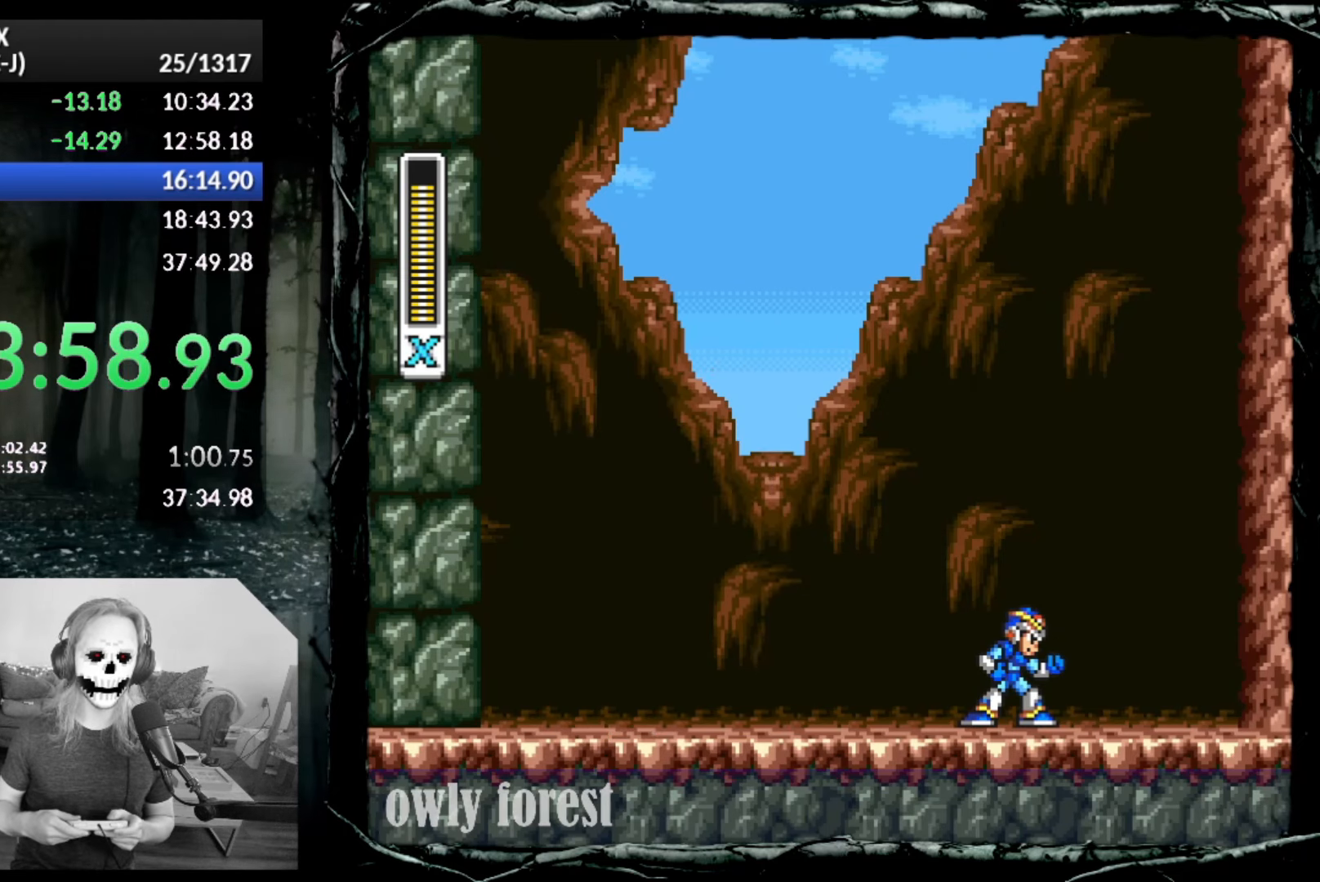
{"buttons": [], "button_events": []}
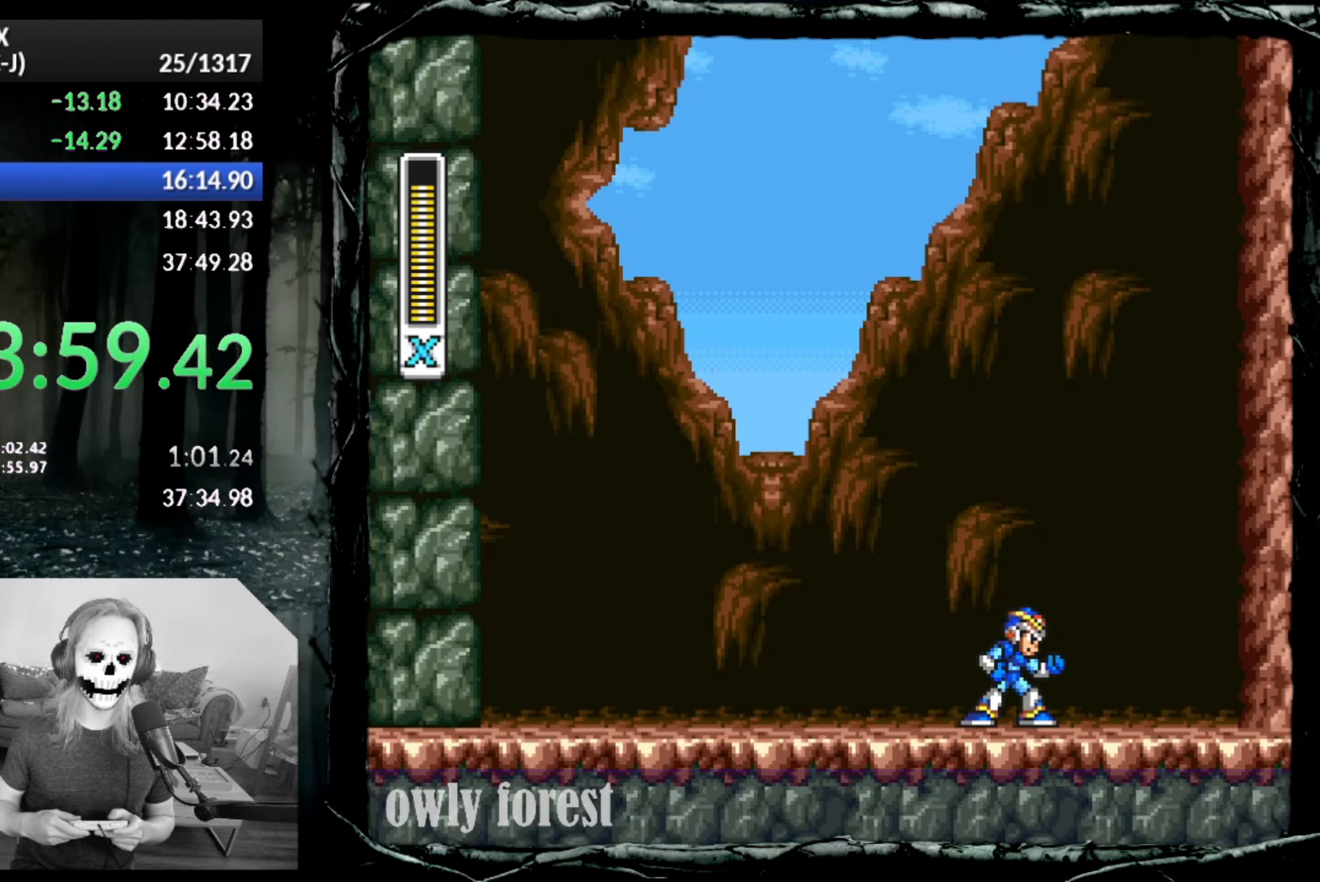
{"buttons": [], "button_events": []}
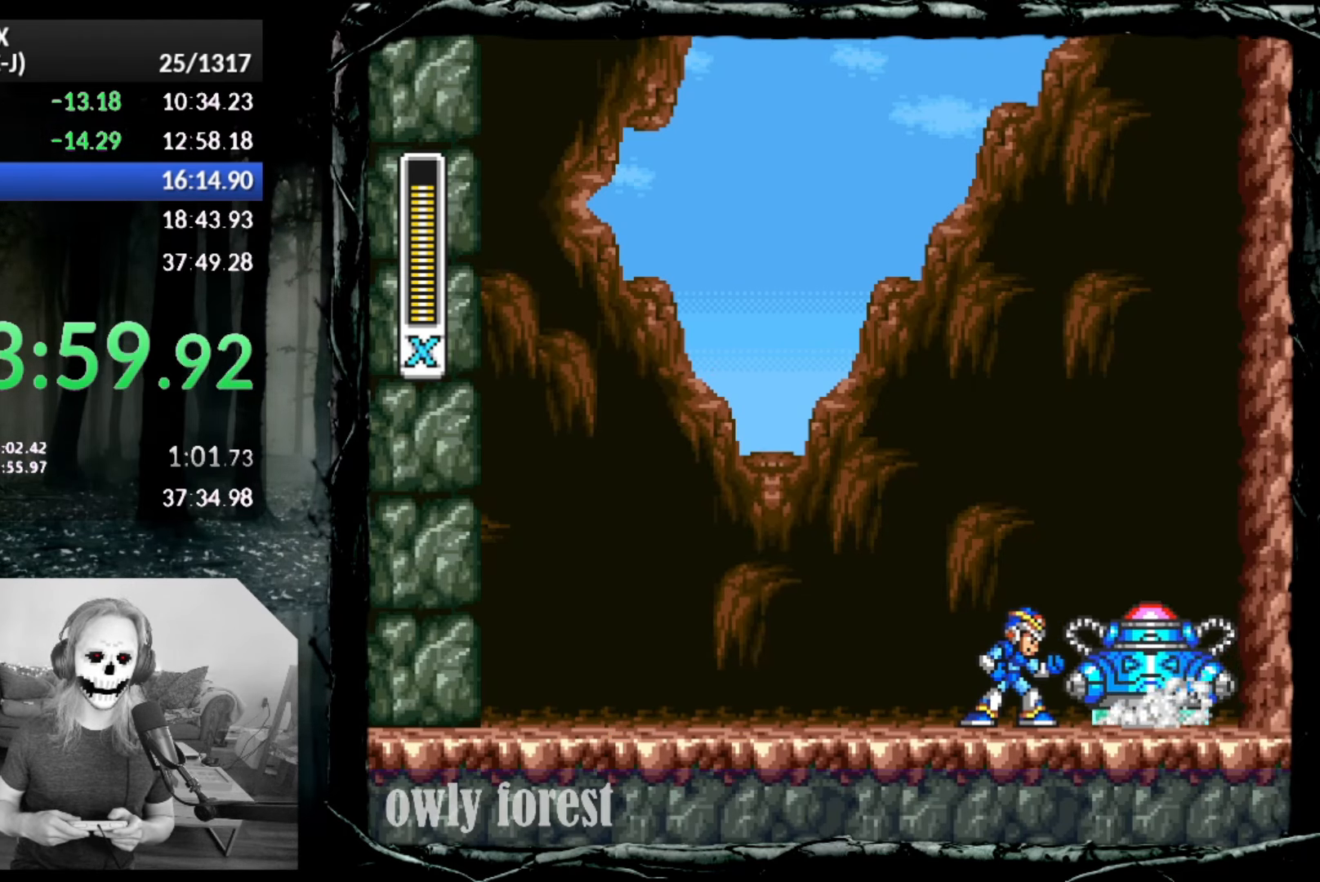
{"buttons": ["CROSS", "CIRCLE", "DPAD_UP", "DPAD_RIGHT"], "button_events": [[300, "CROSS", "down"], [333, "CIRCLE", "down"], [333, "DPAD_RIGHT", "down"], [483, "DPAD_UP", "down"]]}
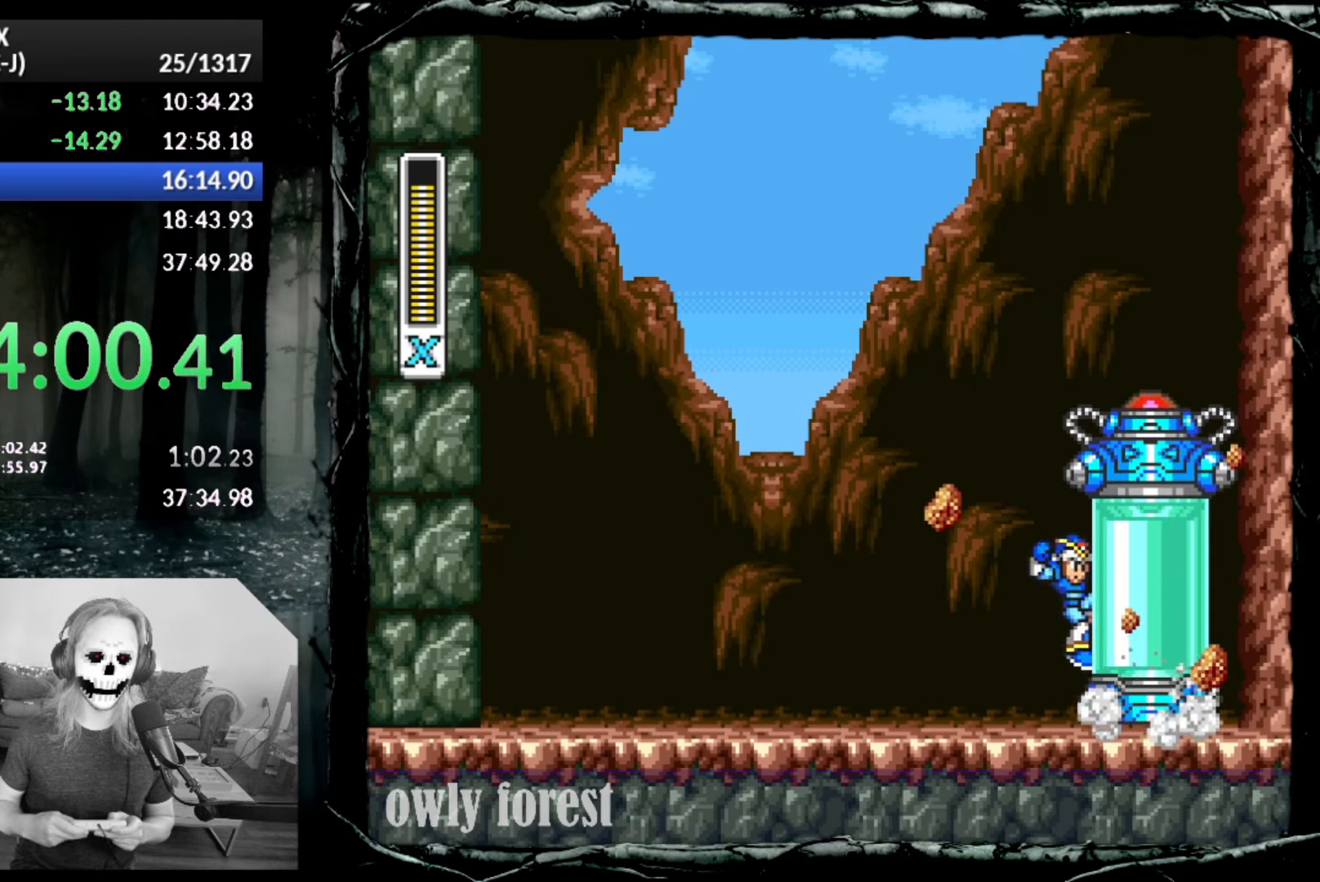
{"buttons": ["DPAD_RIGHT"], "button_events": [[17, "DPAD_UP", "up"], [83, "CIRCLE", "up"], [83, "CROSS", "up"]]}
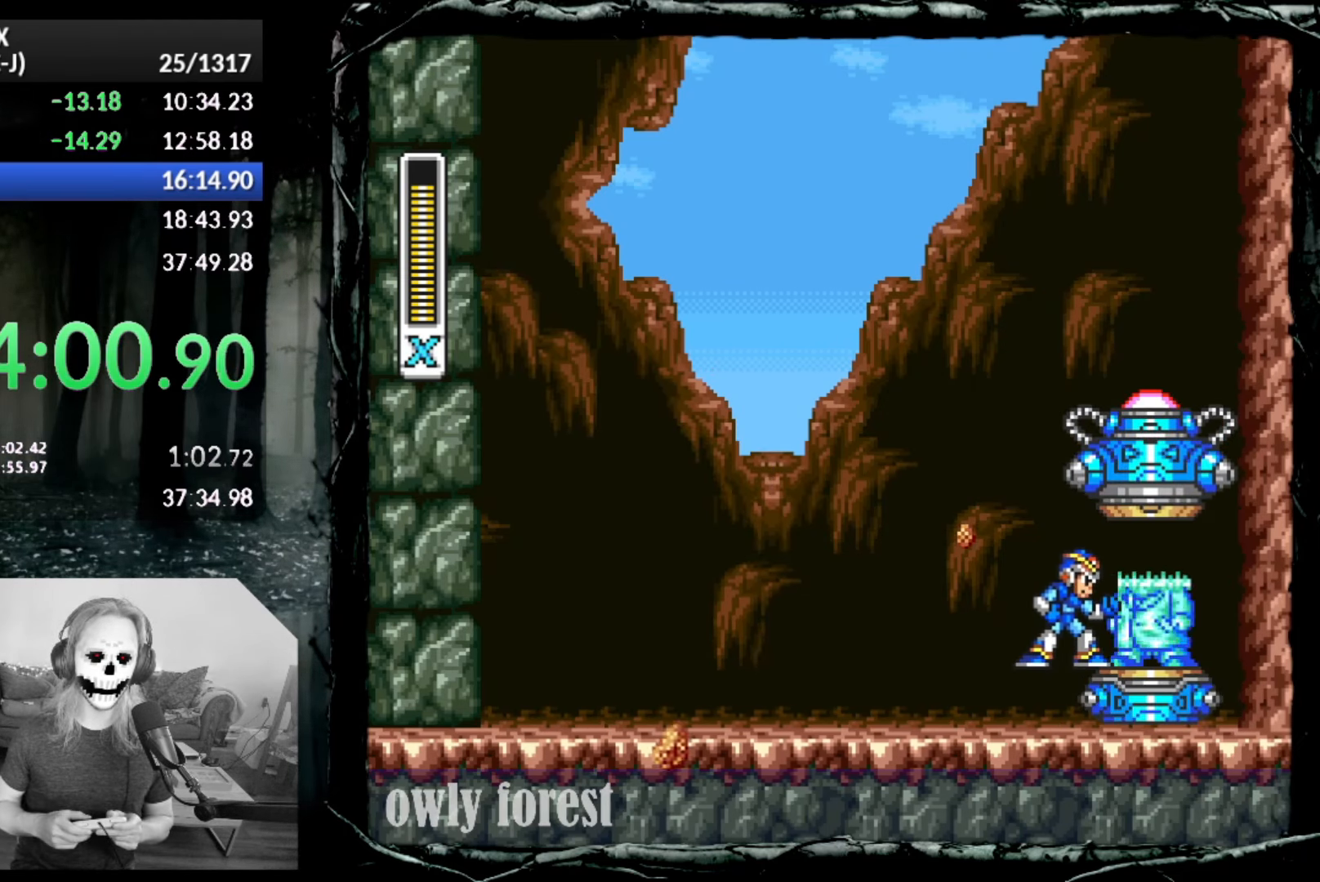
{"buttons": ["START"], "button_events": [[17, "DPAD_RIGHT", "up"], [450, "START", "down"]]}
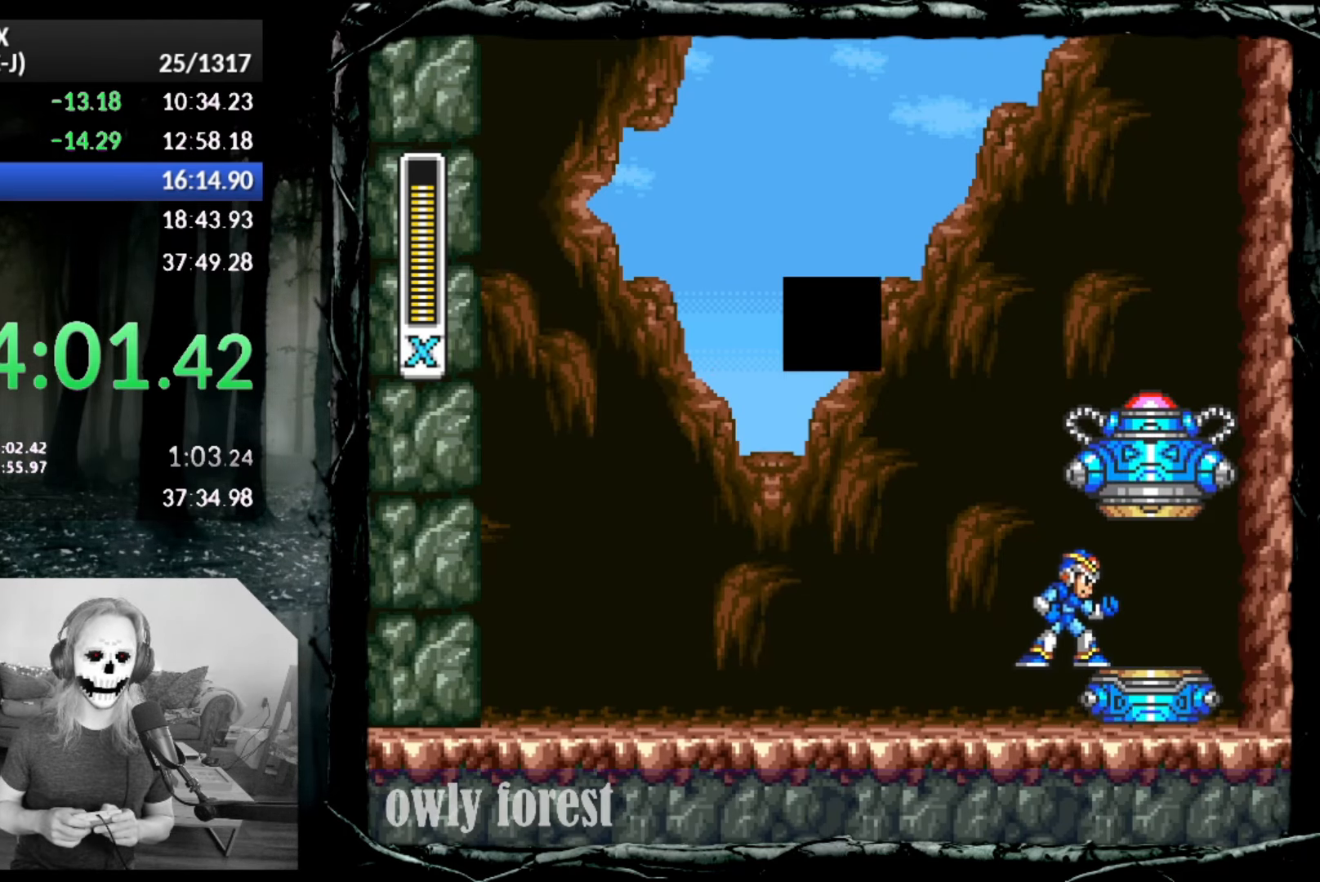
{"buttons": ["START"], "button_events": []}
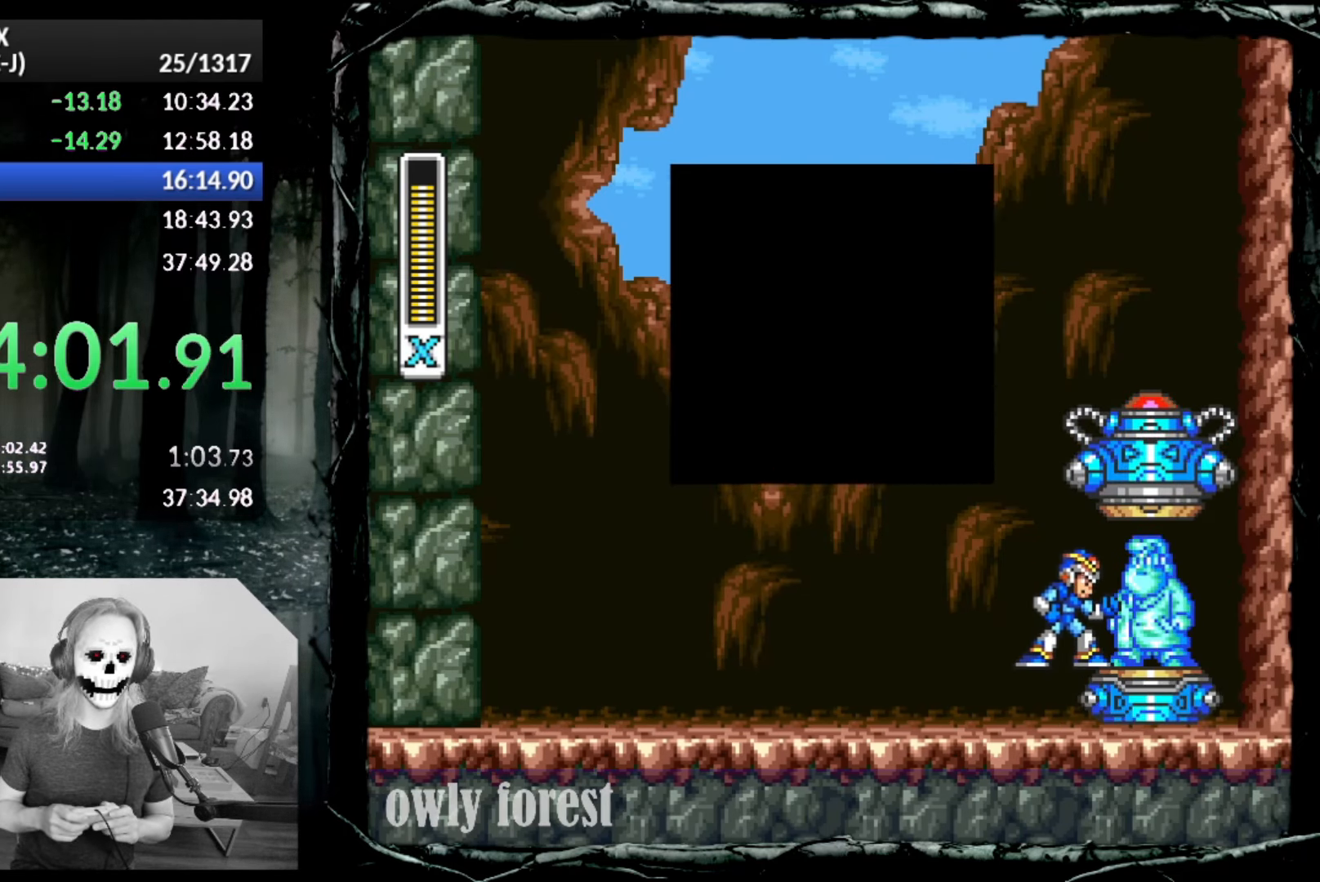
{"buttons": ["START"], "button_events": []}
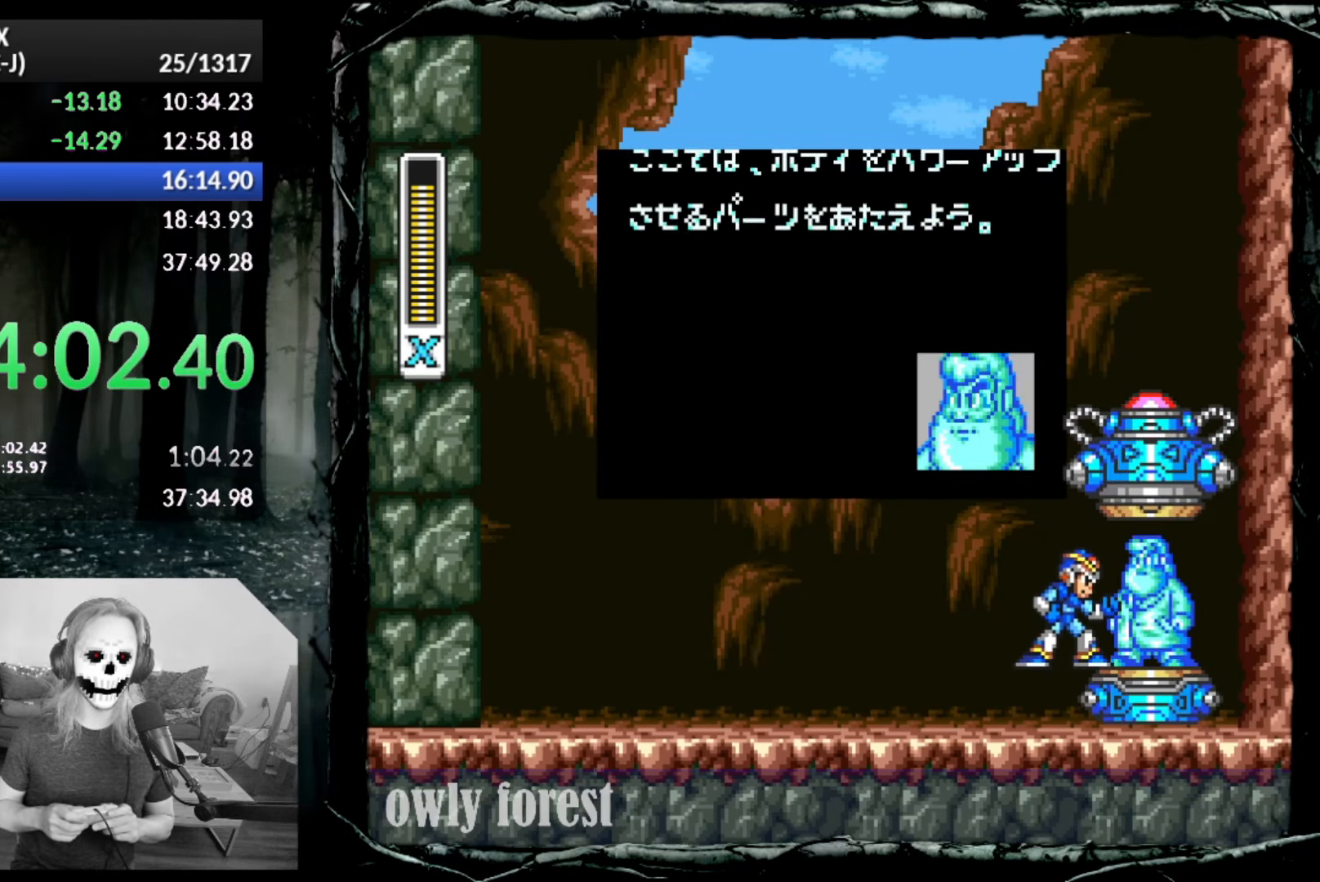
{"buttons": ["START"], "button_events": []}
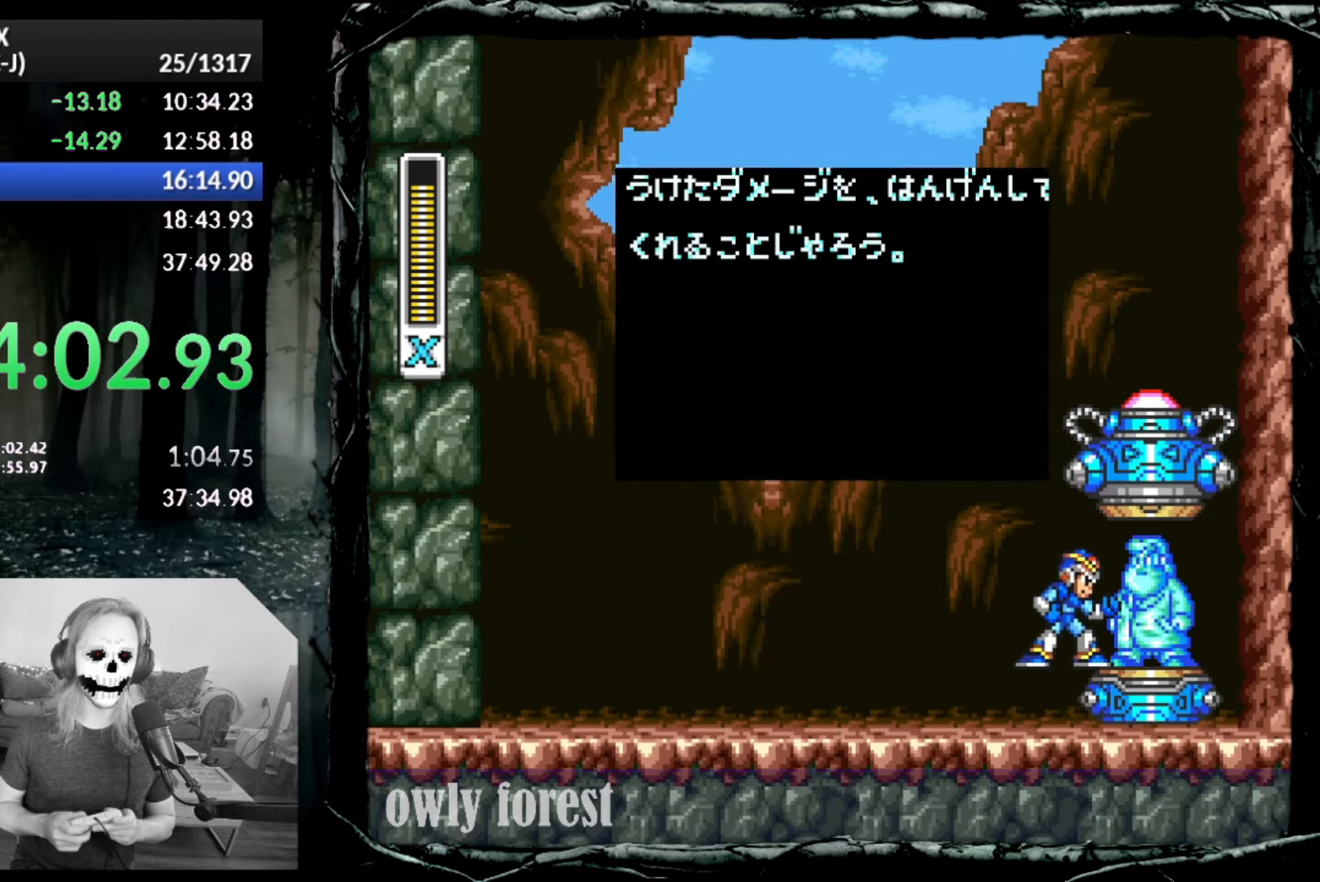
{"buttons": ["DPAD_DOWN", "DPAD_RIGHT"], "button_events": [[300, "DPAD_DOWN", "down"], [300, "DPAD_RIGHT", "down"], [383, "START", "up"]]}
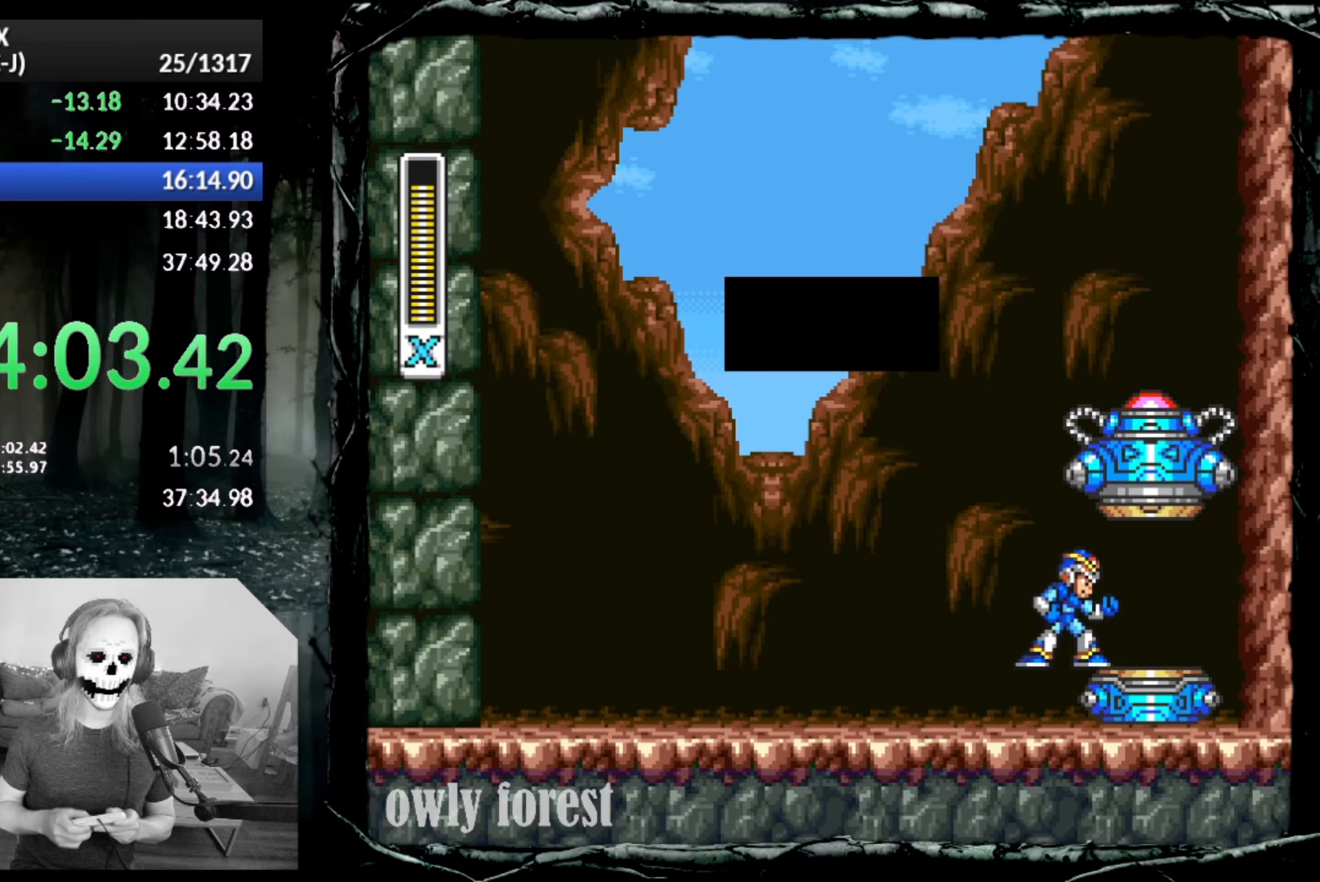
{"buttons": ["CIRCLE", "DPAD_DOWN", "DPAD_RIGHT"], "button_events": [[267, "CIRCLE", "down"], [350, "CIRCLE", "up"], [417, "CIRCLE", "down"]]}
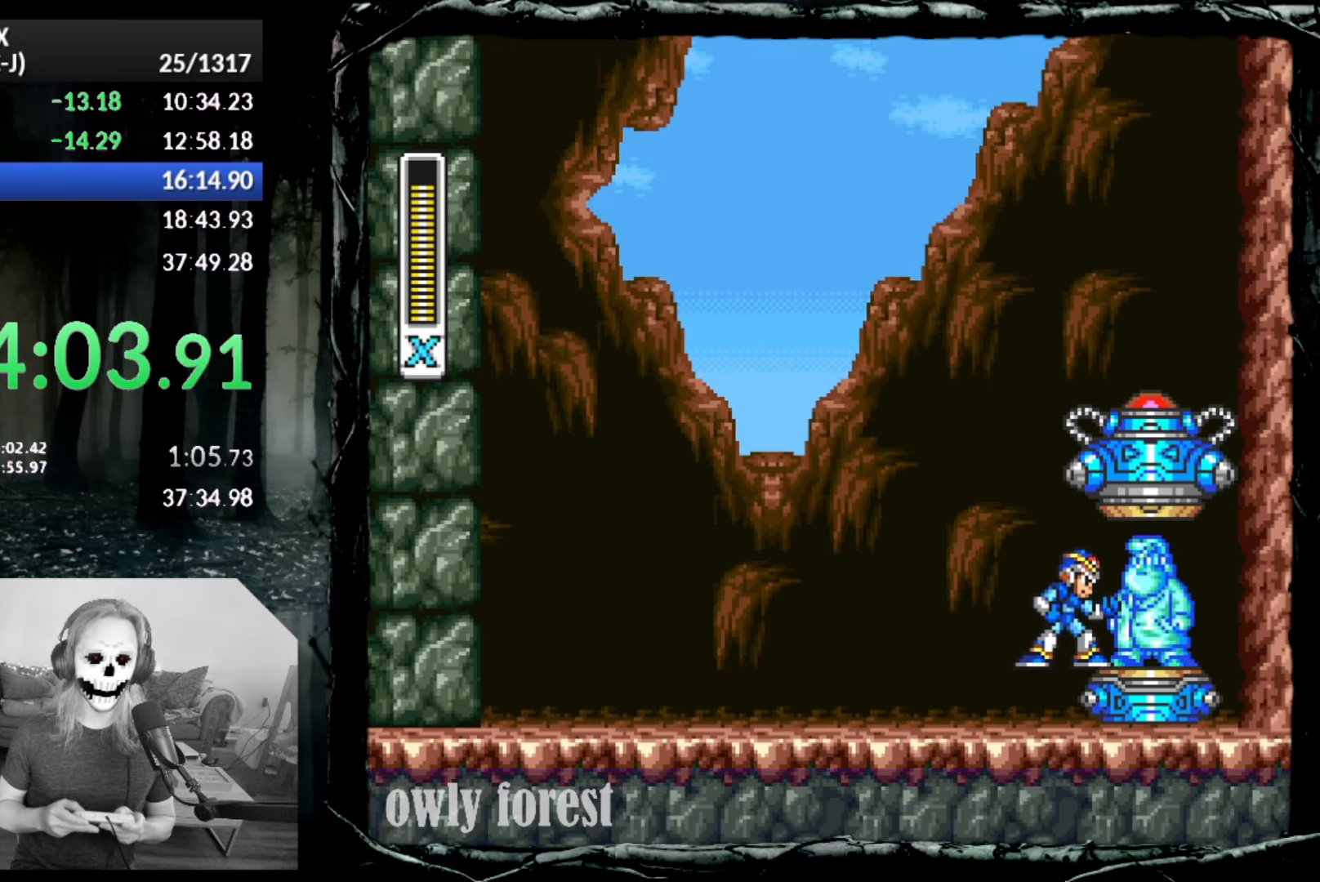
{"buttons": ["DPAD_DOWN", "DPAD_RIGHT"], "button_events": [[167, "CIRCLE", "up"], [233, "CIRCLE", "down"], [333, "CIRCLE", "up"], [383, "CIRCLE", "down"], [450, "CIRCLE", "up"]]}
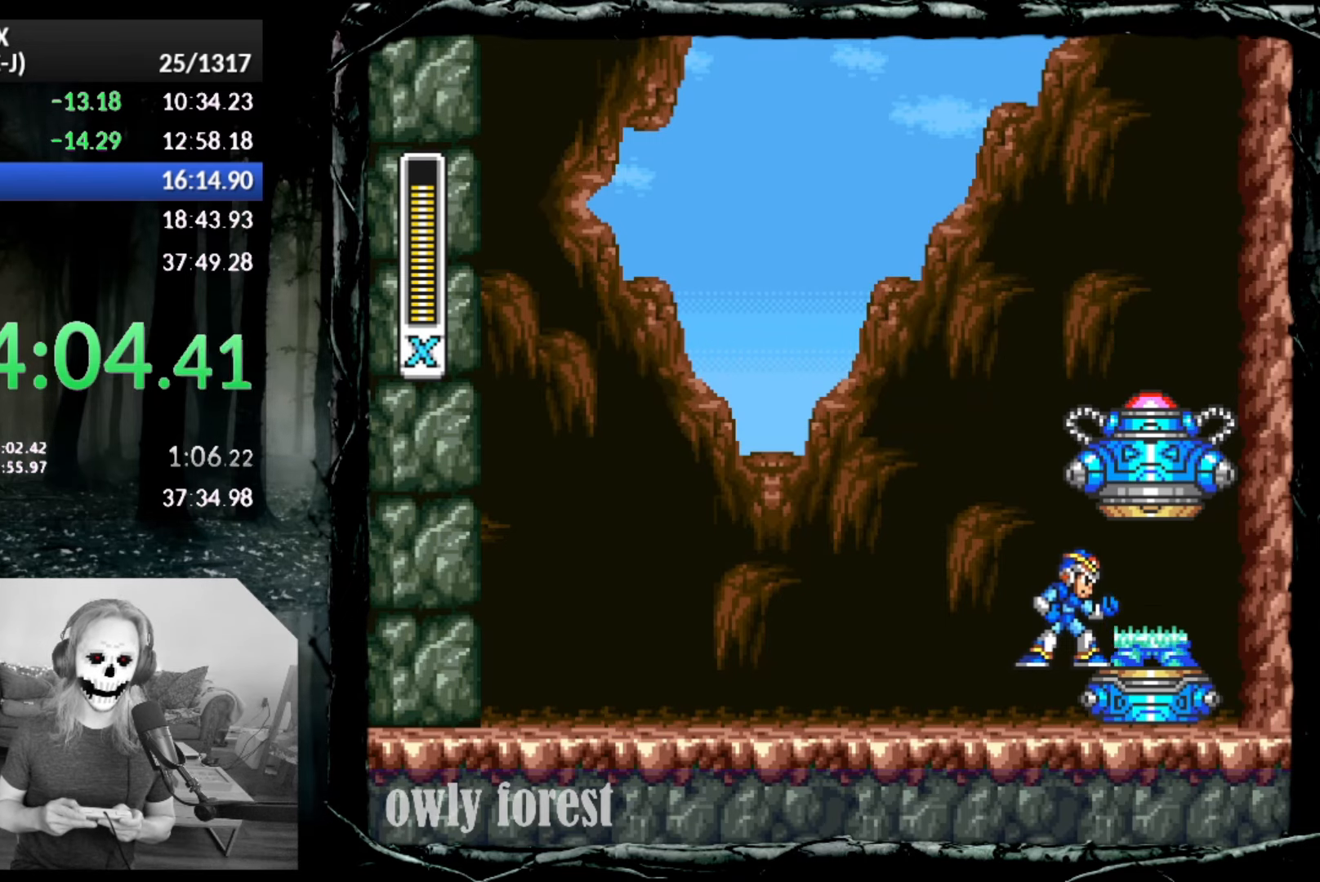
{"buttons": ["CIRCLE", "DPAD_DOWN", "DPAD_RIGHT"], "button_events": [[17, "CIRCLE", "down"], [117, "CIRCLE", "up"], [167, "CIRCLE", "down"]]}
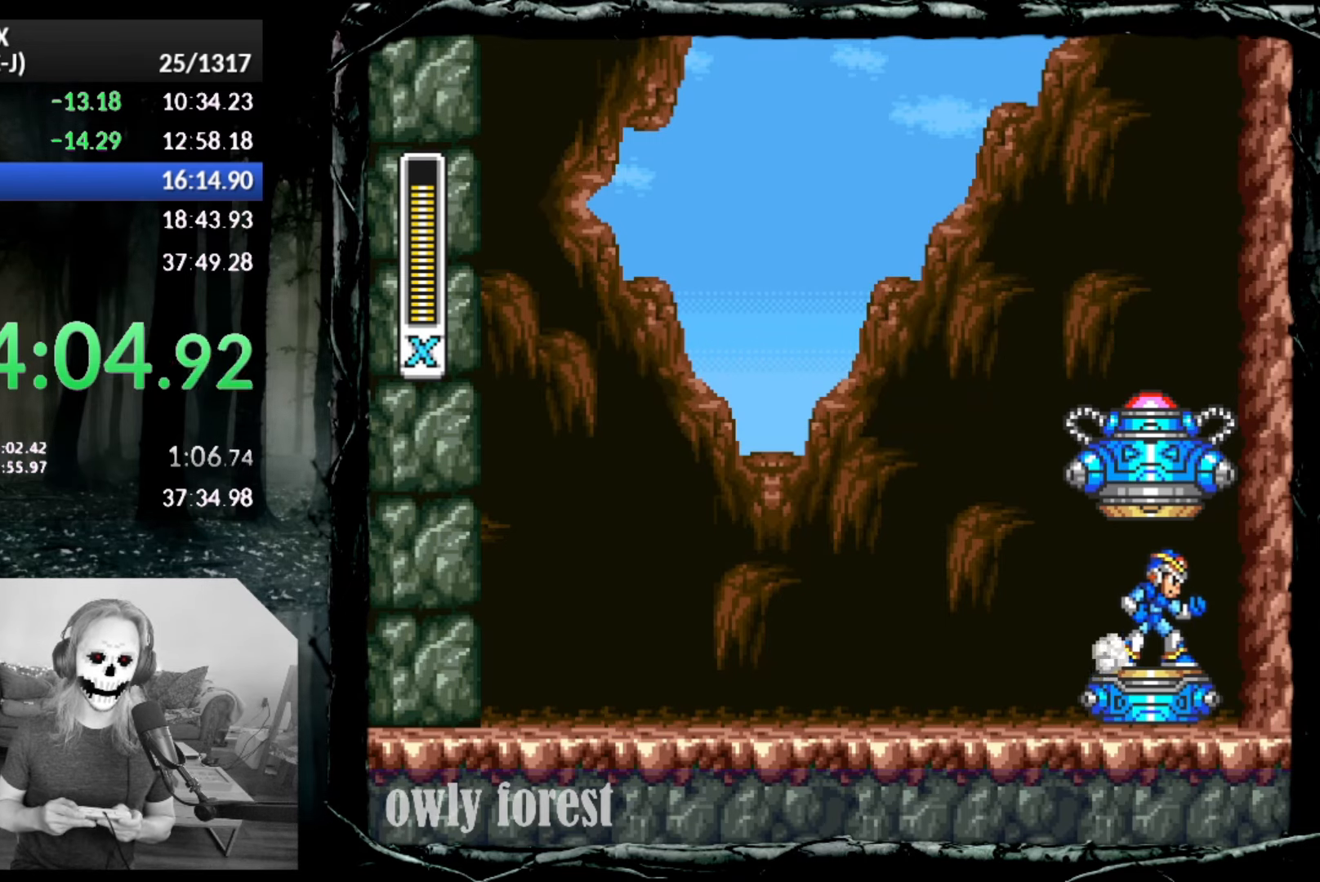
{"buttons": [], "button_events": [[233, "CIRCLE", "up"], [350, "DPAD_DOWN", "up"], [450, "DPAD_RIGHT", "up"]]}